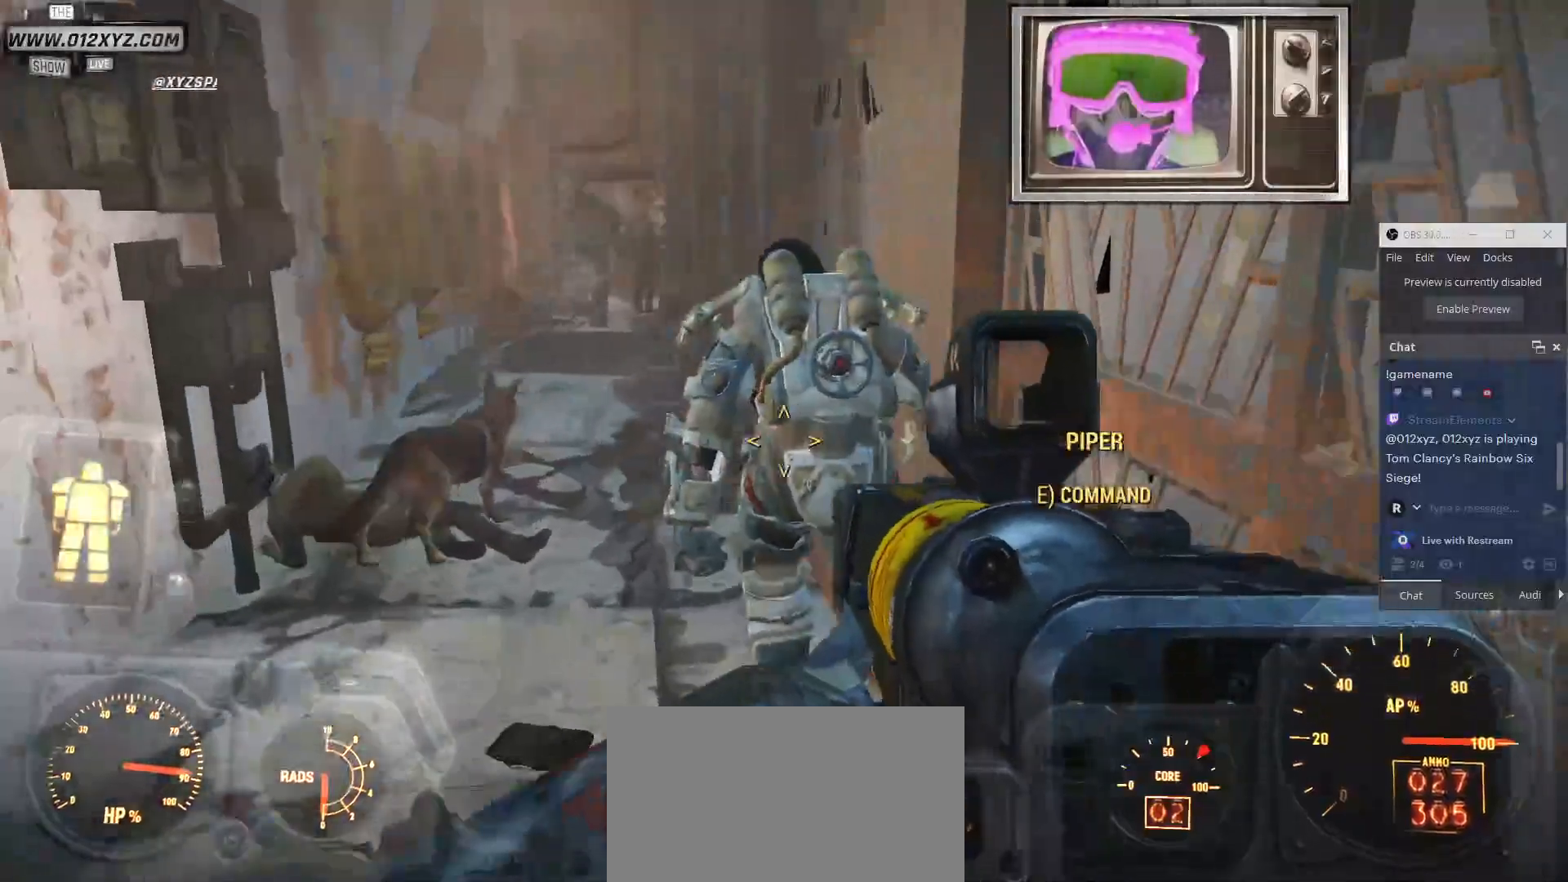
Gameplay with keyboard and mouse; each line is a JSON object with the keys and mouse buttons held at the frame after it. "events" lists presses ("down") and releases ("up") of "1", "2", "3", "4", "5", "a", "alt", "b", "c", "ctrl", "d", "e", "f", "g", "q", "r", "s", "shift", "space", "t", "tab", "v", "w", "x", "z", "mouse_left", "mouse_wheel", "mouse_right", "mouse_mb4" and "mouse_mb5" between this image and that frame as [ms after this image, input, new state], when the widget could be followed in between. "mouse_left", "mouse_wheel", "mouse_right", "mouse_mb4", "mouse_mb5" = the "left", "wheel", "right", "mb4", "mb5" buttons of the "mouse" list. No other keys are recorded. "wheel" means that the mouse wheel is clicked or scrolled. Not read: mouse_move.
{"keys": ["d", "w"], "mouse": [], "events": [[300, "d", "down"]]}
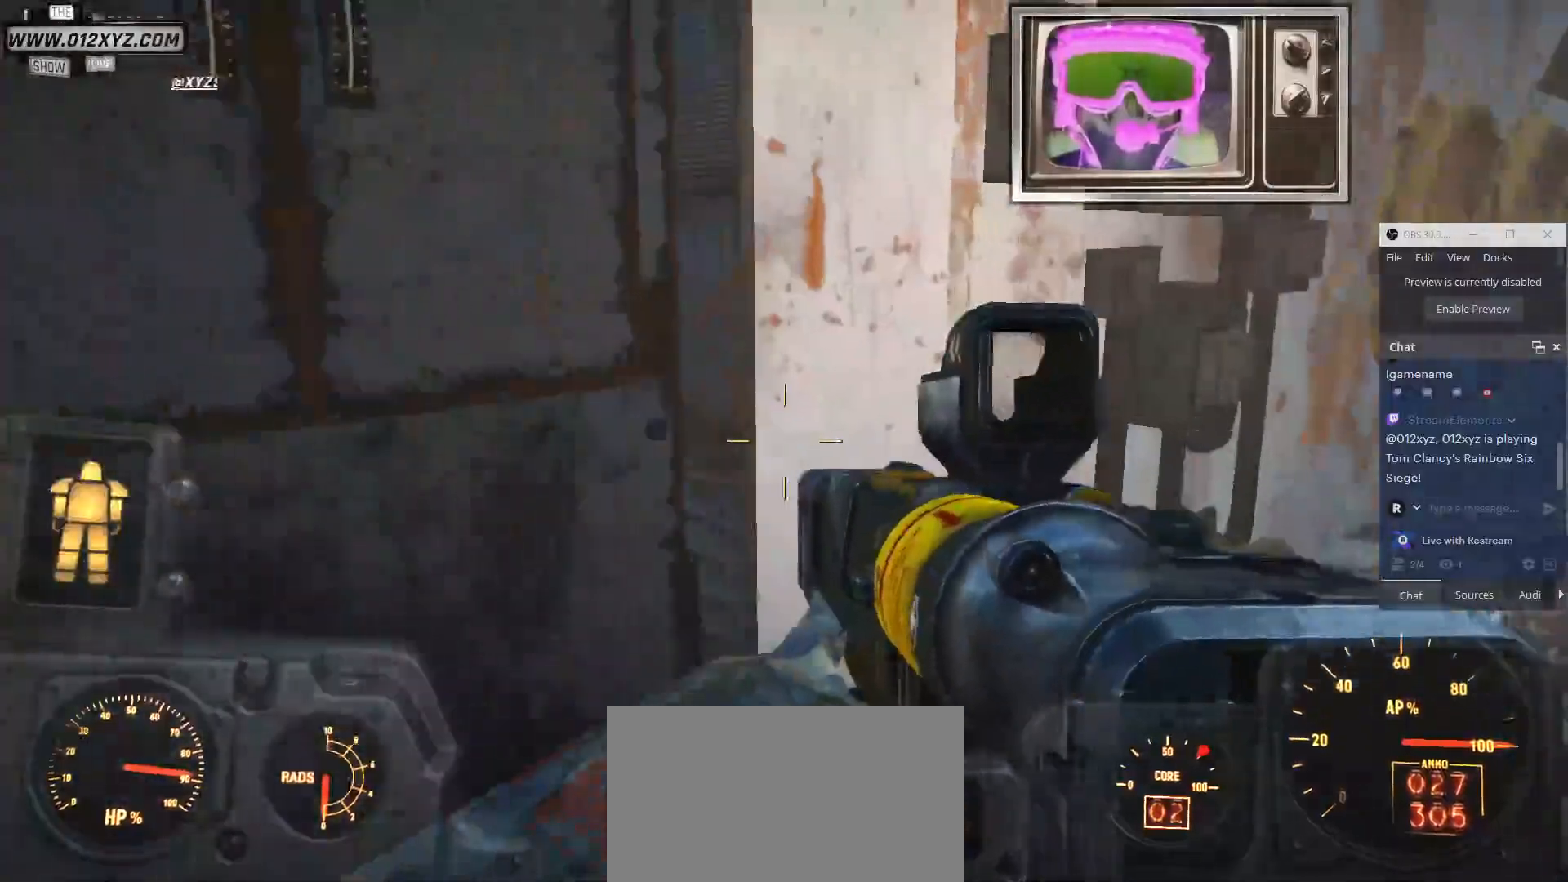
{"keys": ["w"], "mouse": [], "events": [[333, "d", "up"]]}
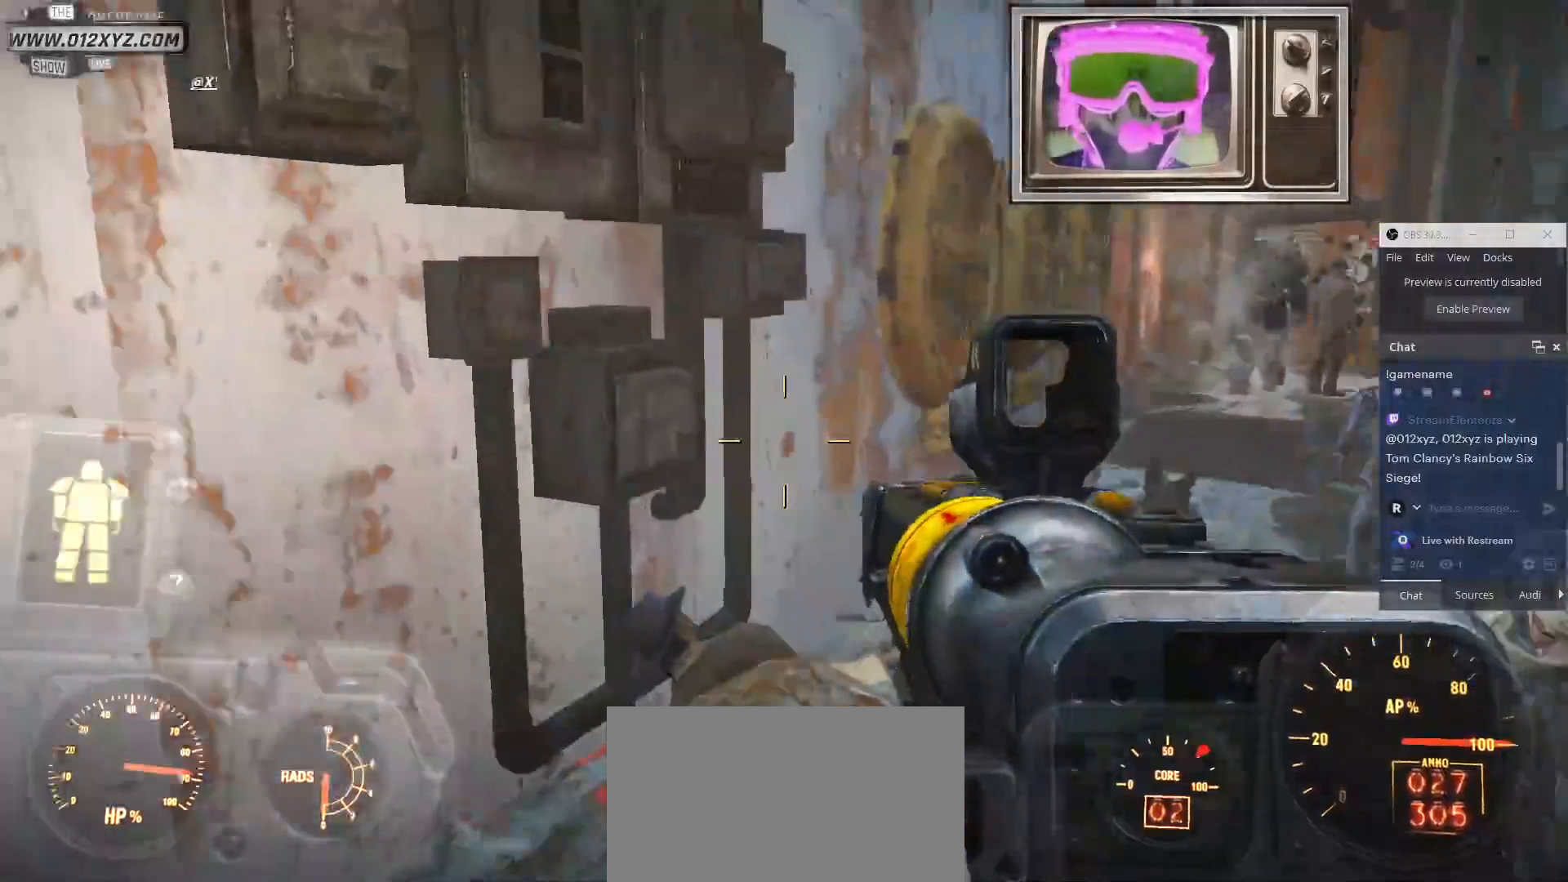
{"keys": ["w"], "mouse": [], "events": []}
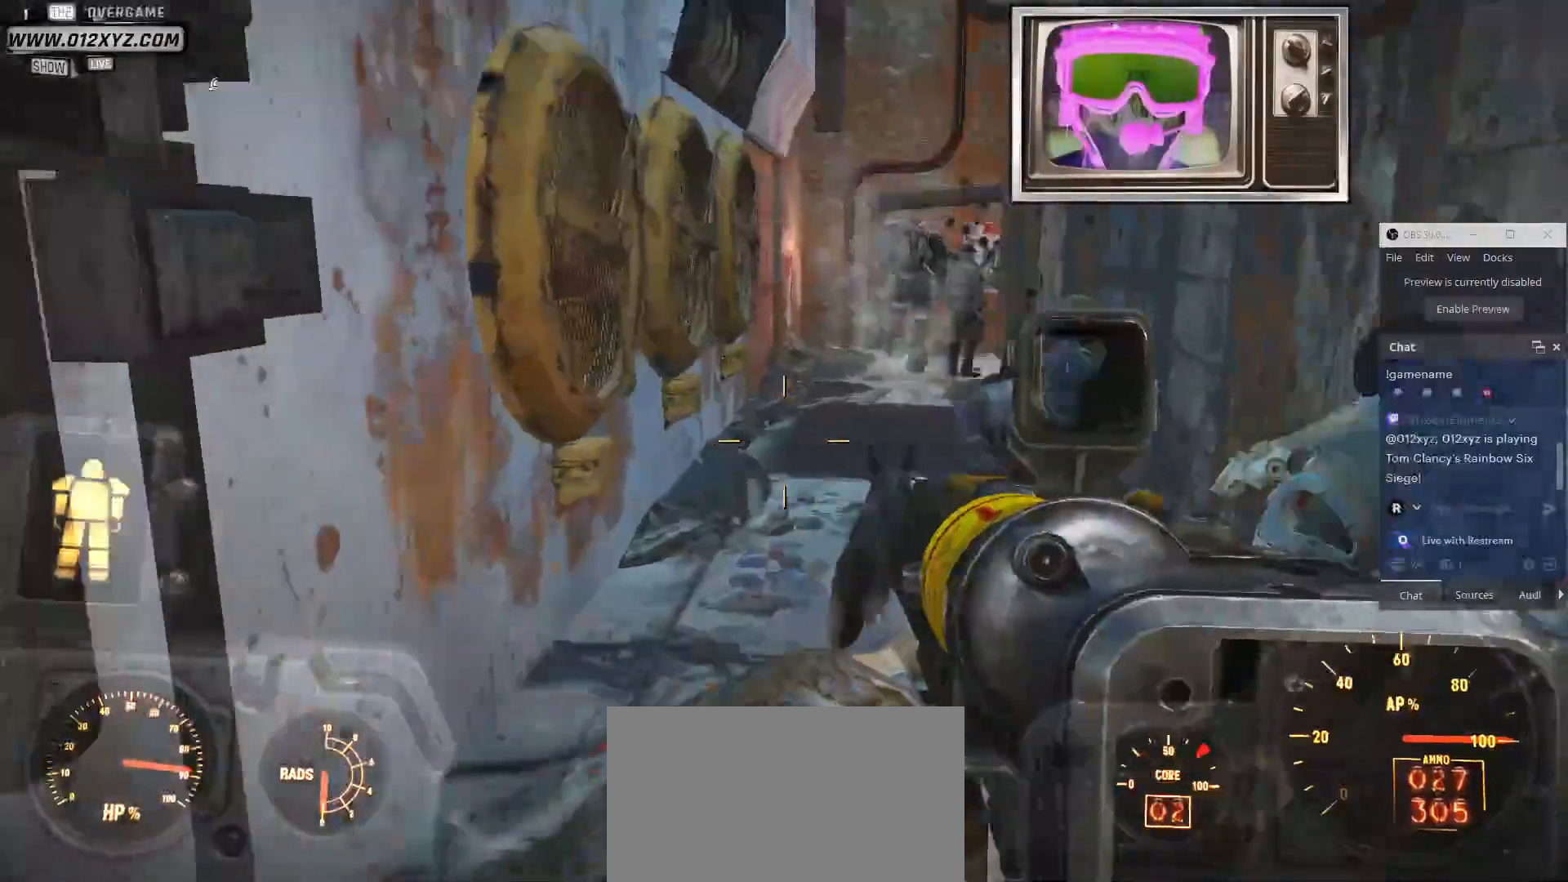
{"keys": ["w"], "mouse": [], "events": []}
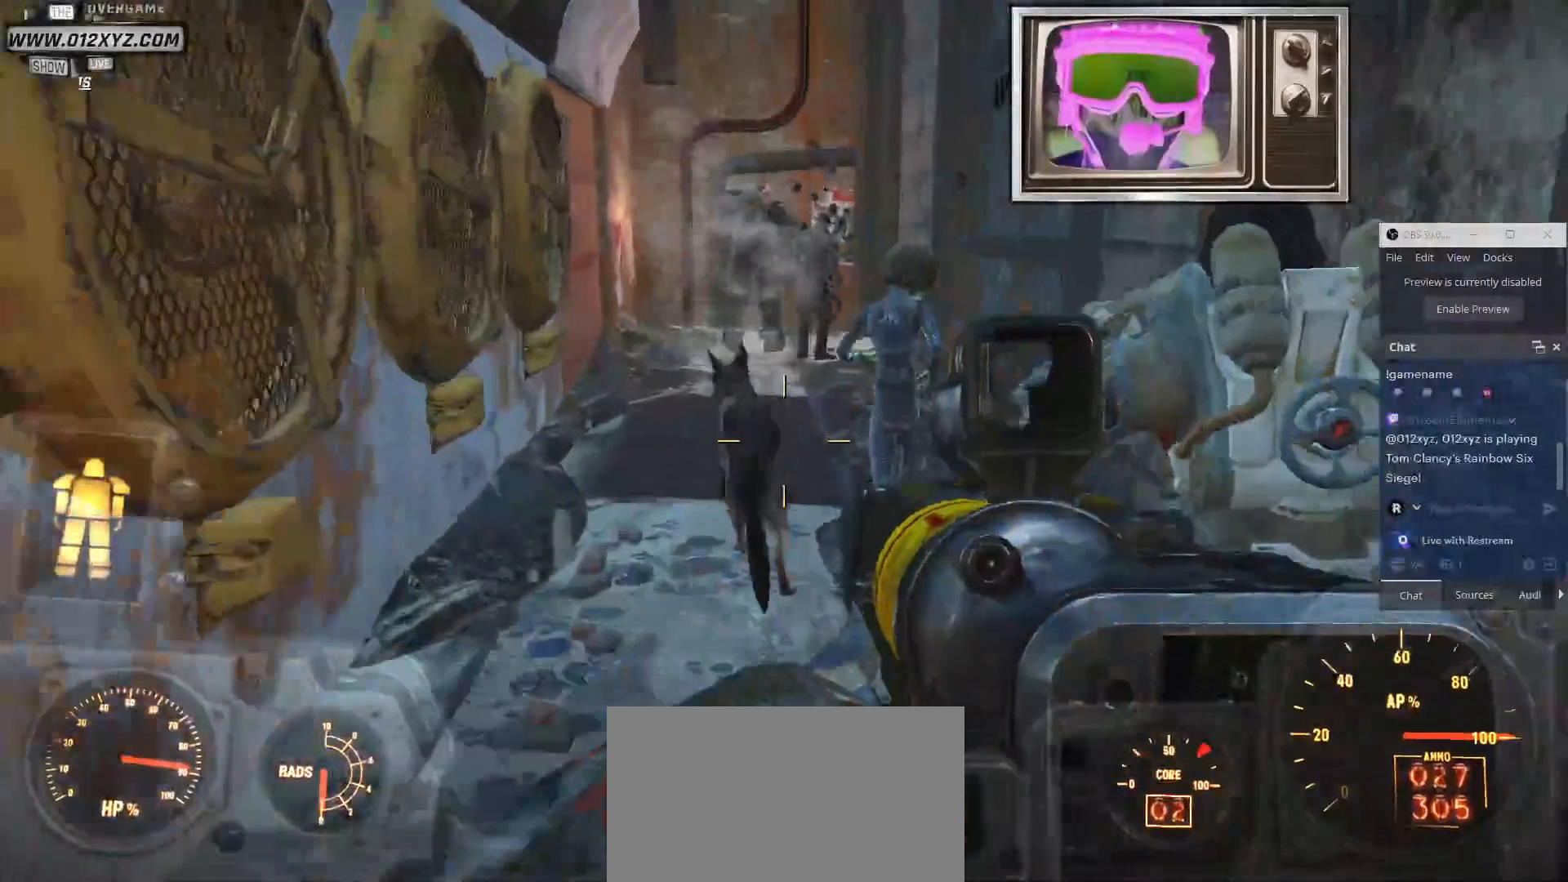
{"keys": ["w"], "mouse": [], "events": []}
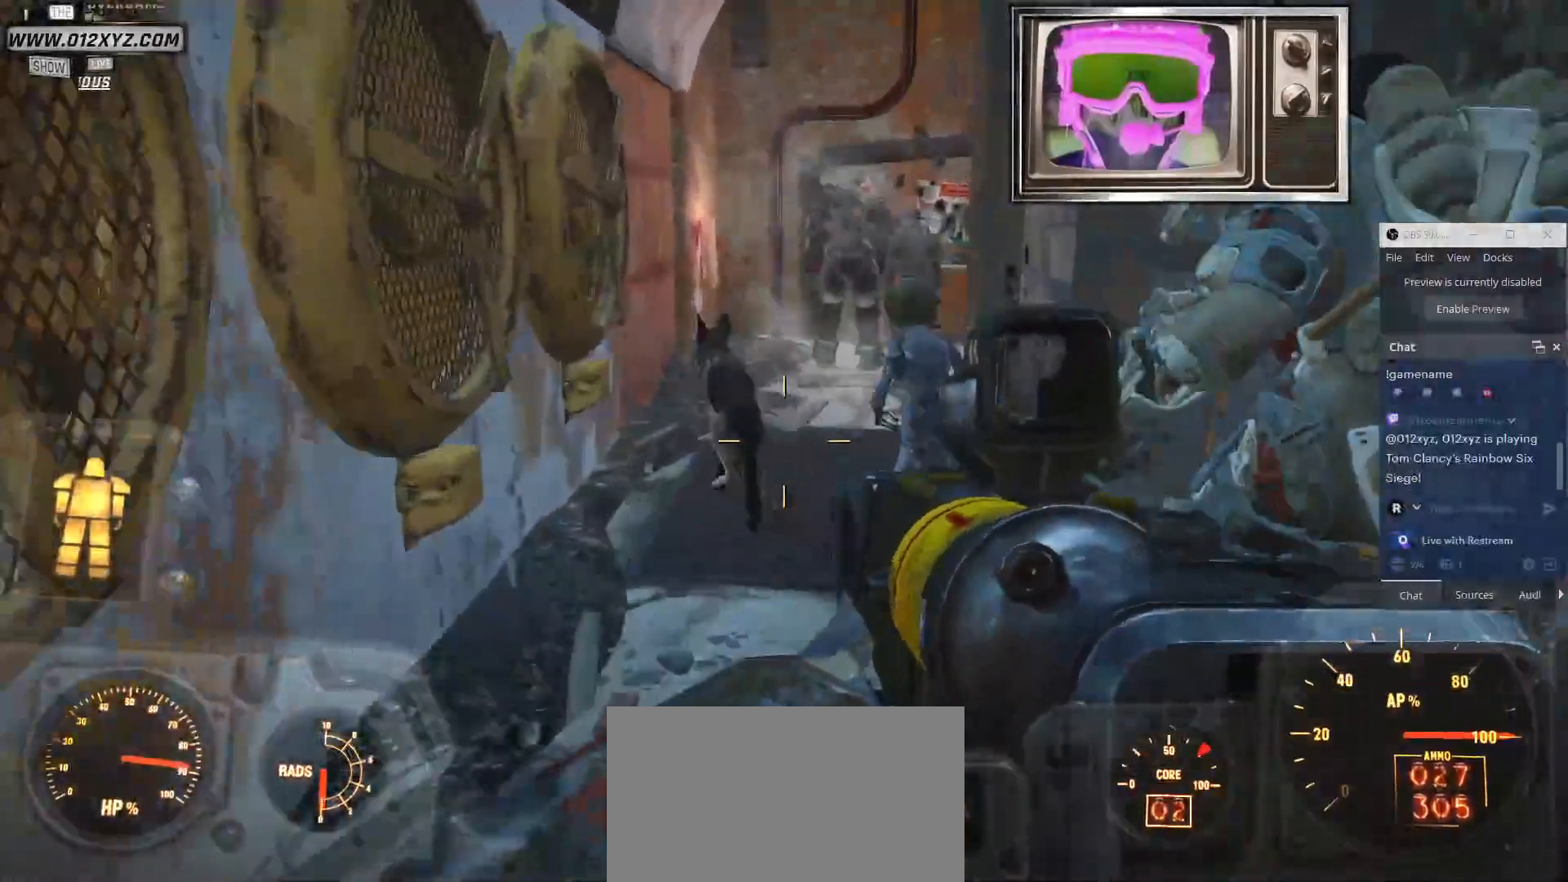
{"keys": ["w"], "mouse": [], "events": []}
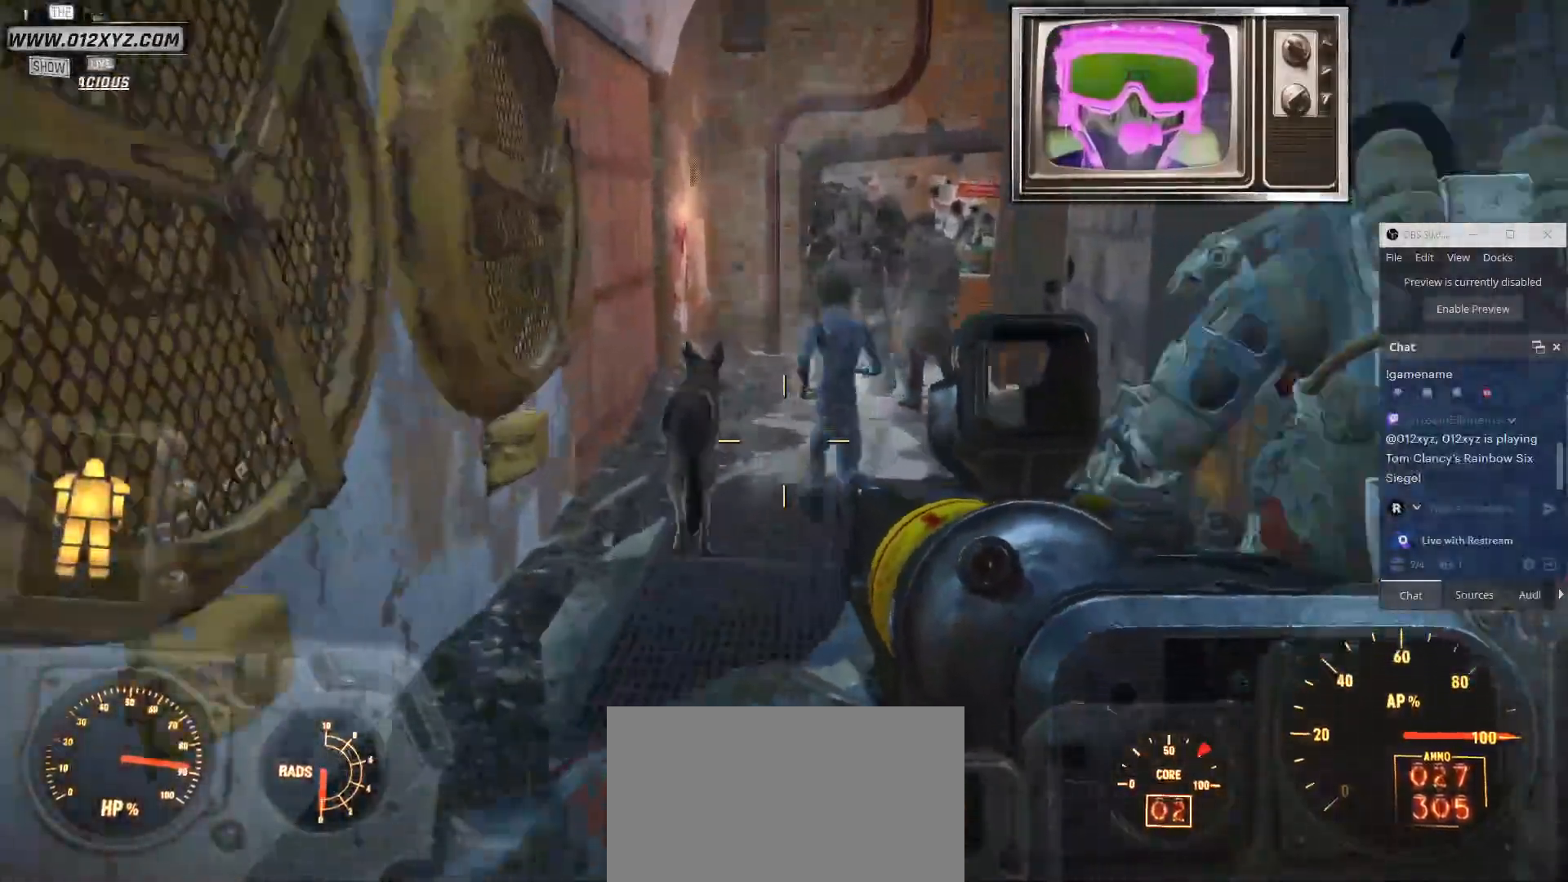
{"keys": ["w"], "mouse": [], "events": []}
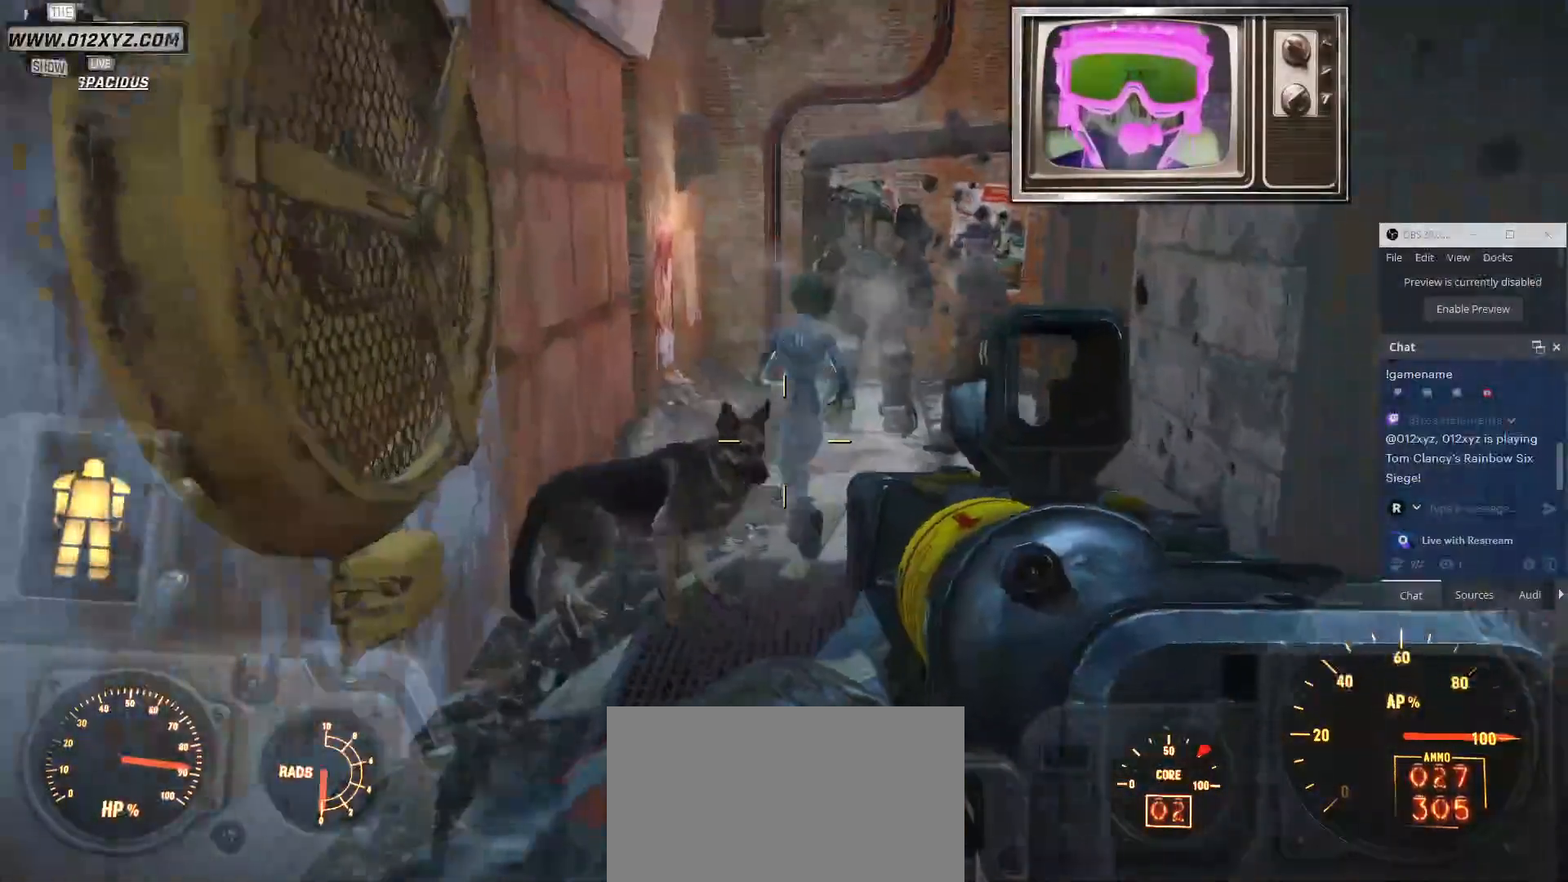
{"keys": ["w"], "mouse": [], "events": []}
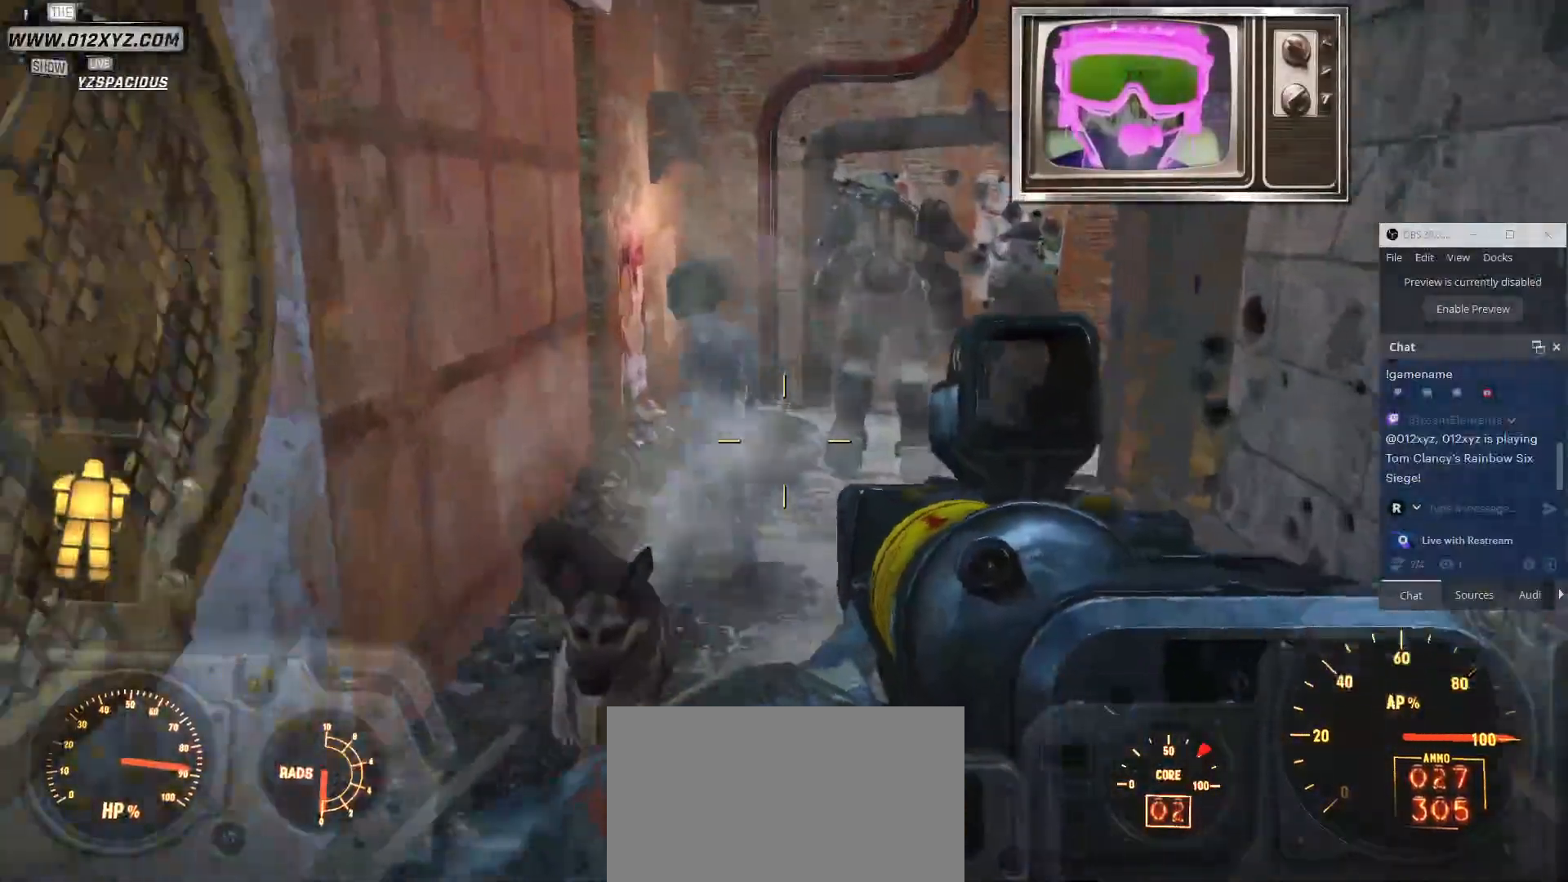
{"keys": ["w"], "mouse": [], "events": []}
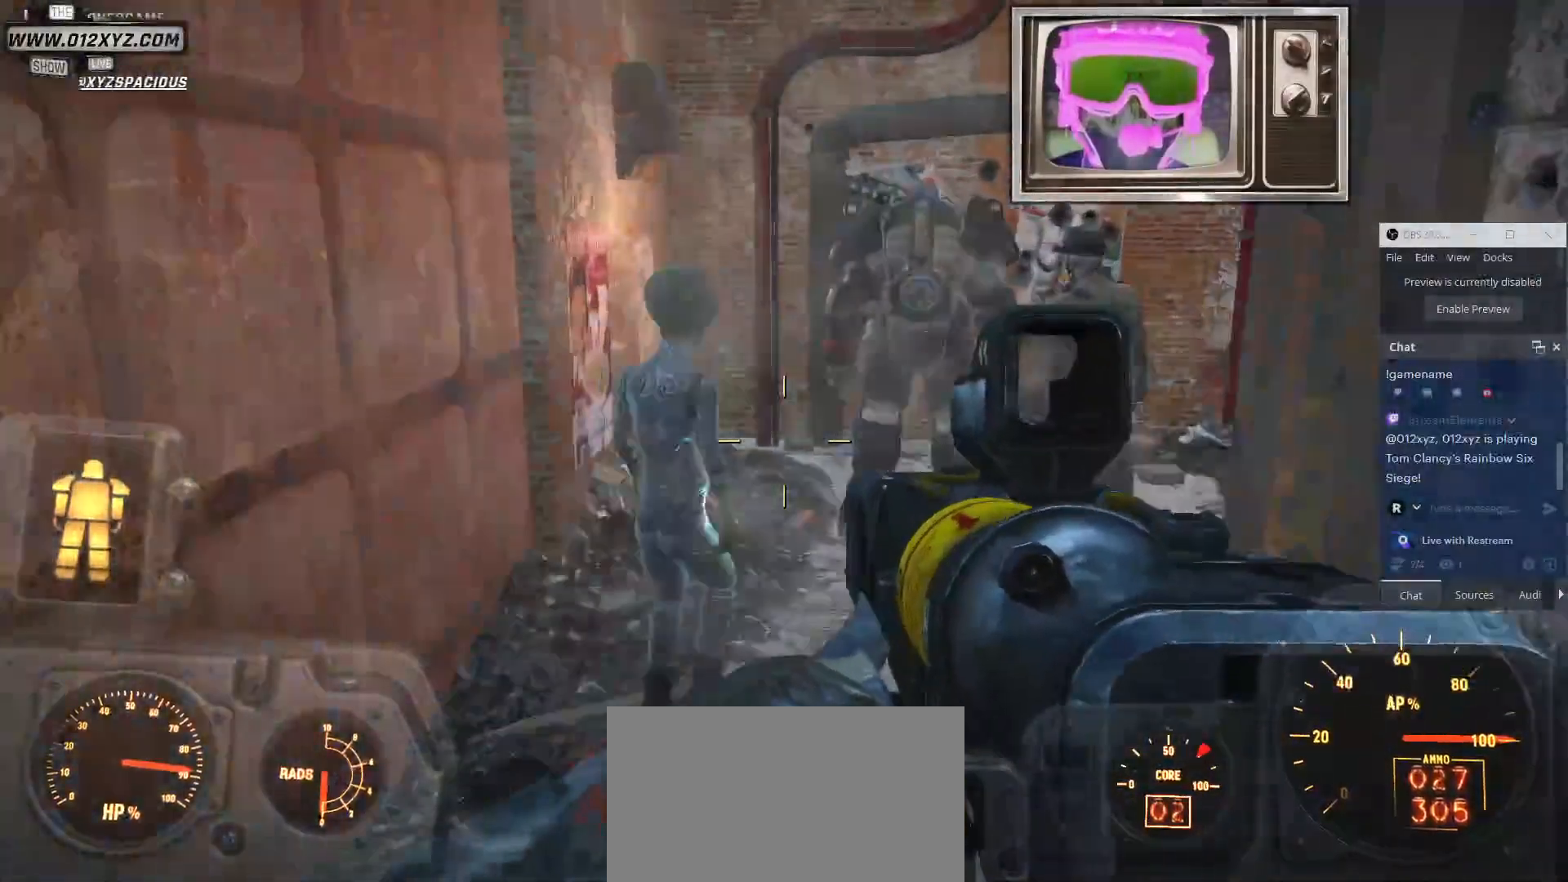
{"keys": ["w"], "mouse": [], "events": []}
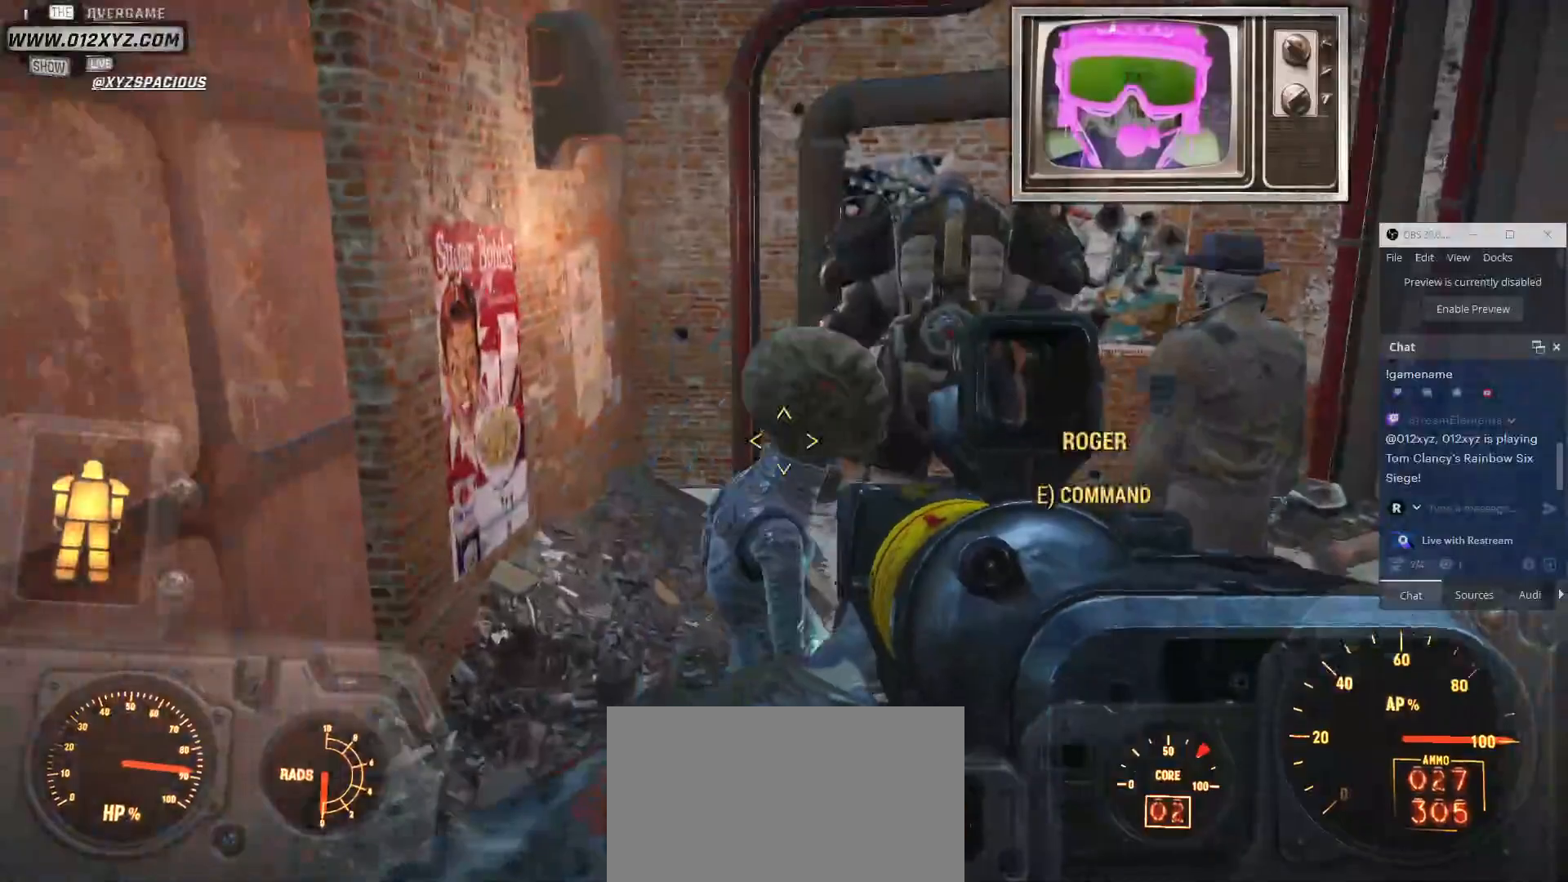
{"keys": ["a", "w"], "mouse": [], "events": [[100, "a", "down"]]}
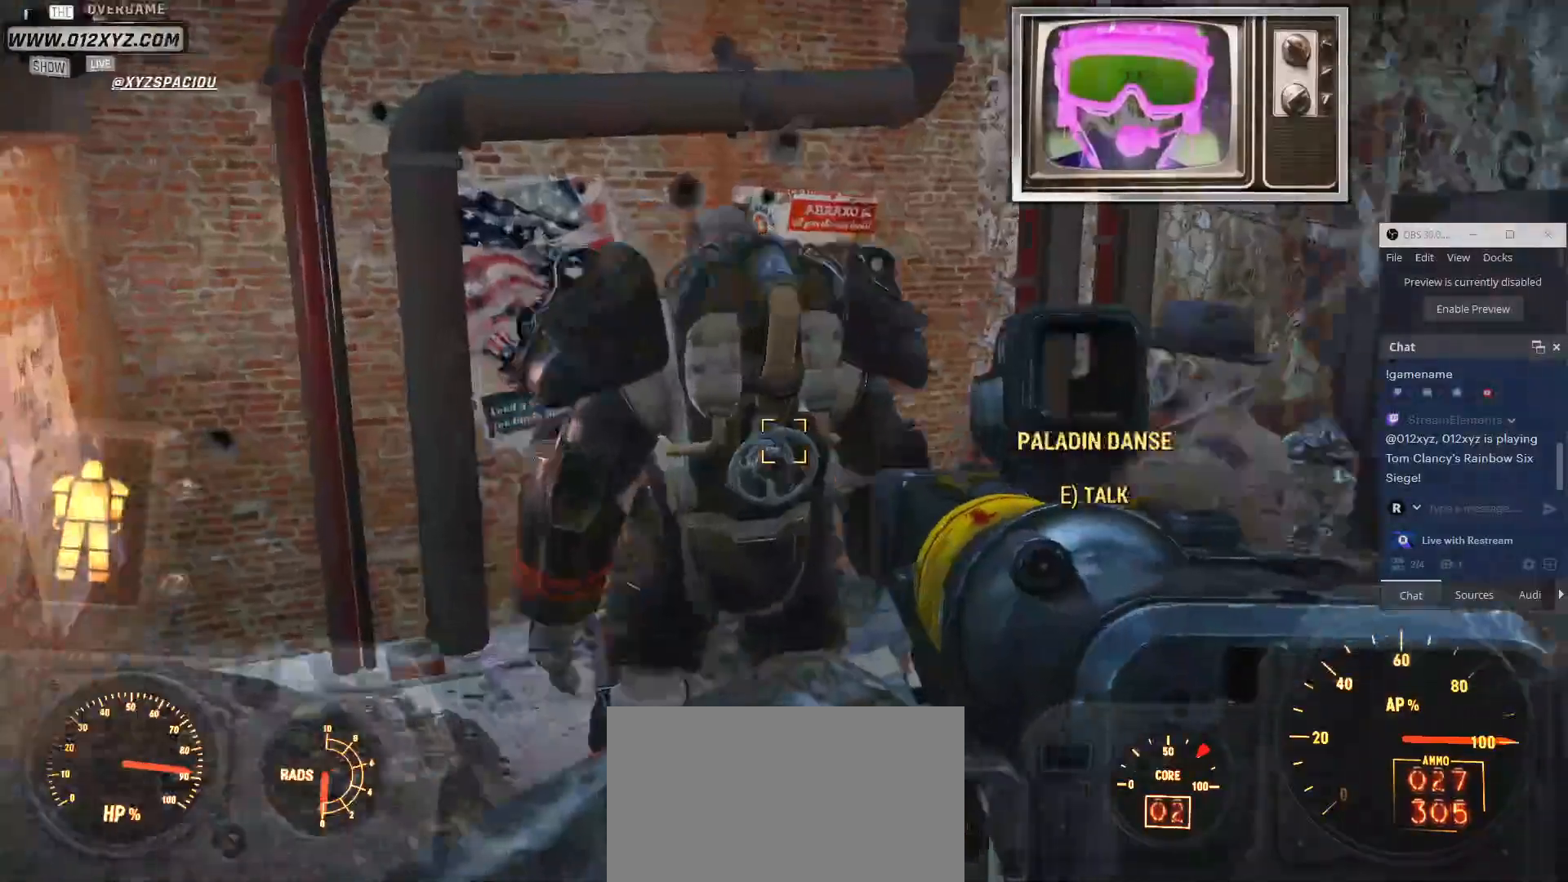
{"keys": ["w"], "mouse": [], "events": [[100, "a", "up"]]}
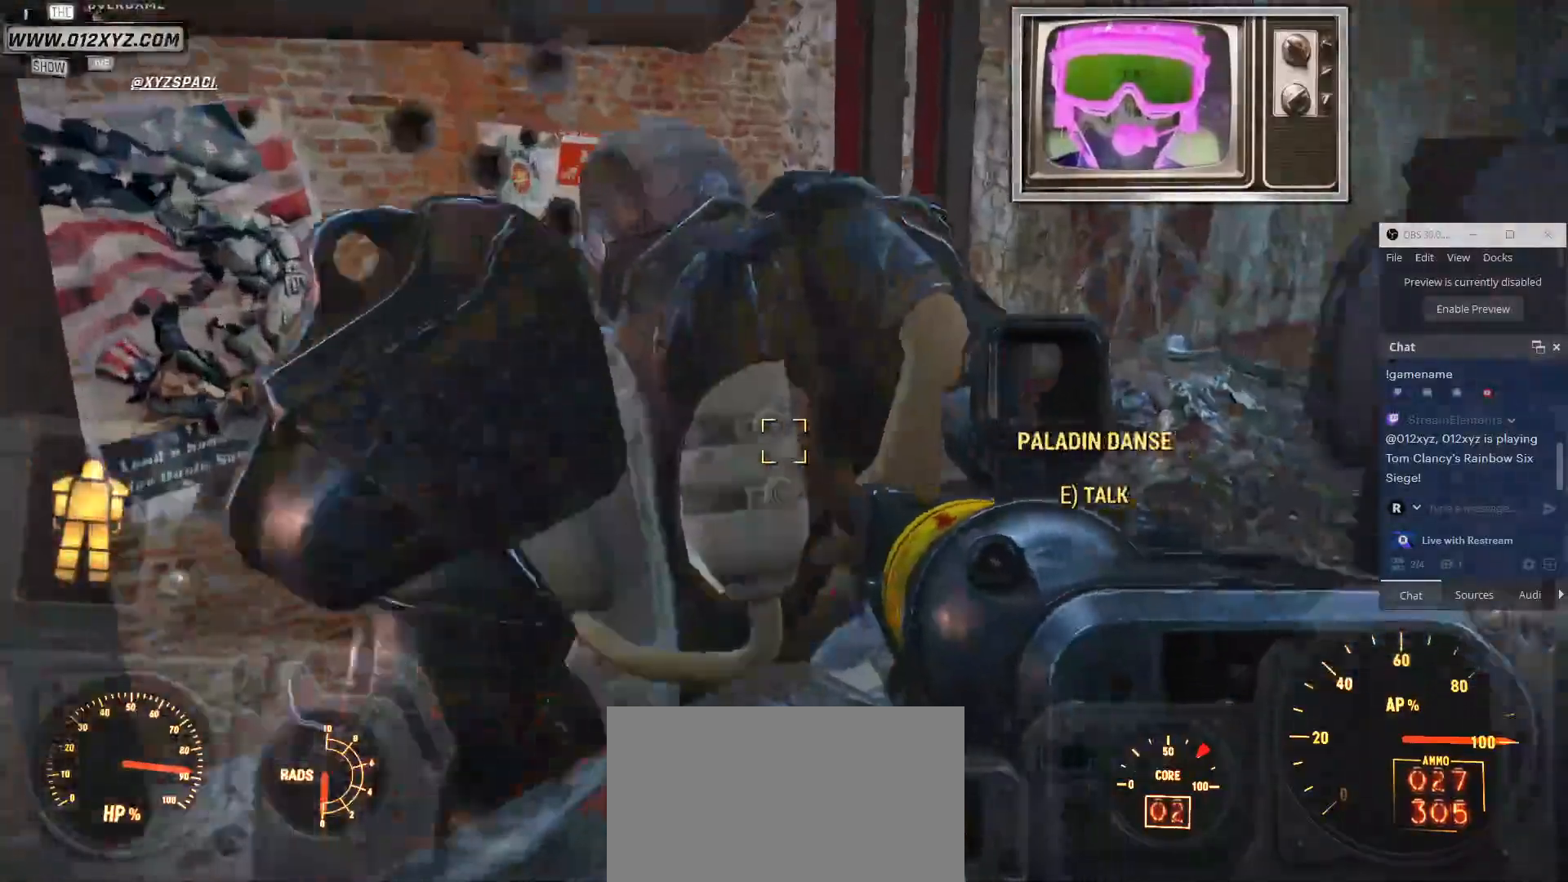
{"keys": ["w"], "mouse": [], "events": []}
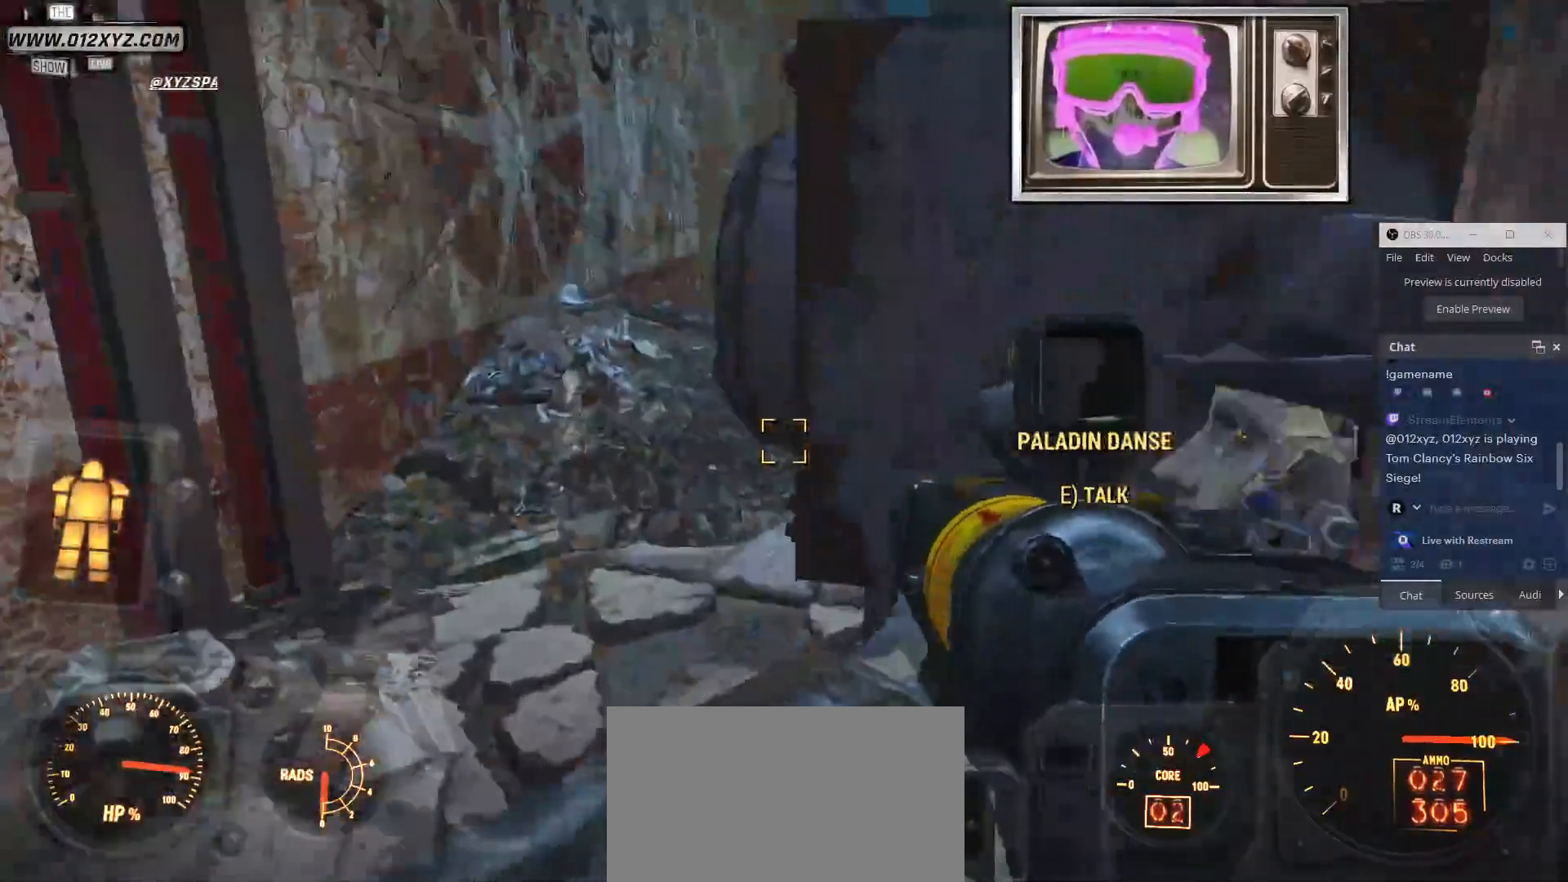
{"keys": ["a", "w"], "mouse": [], "events": [[67, "a", "down"]]}
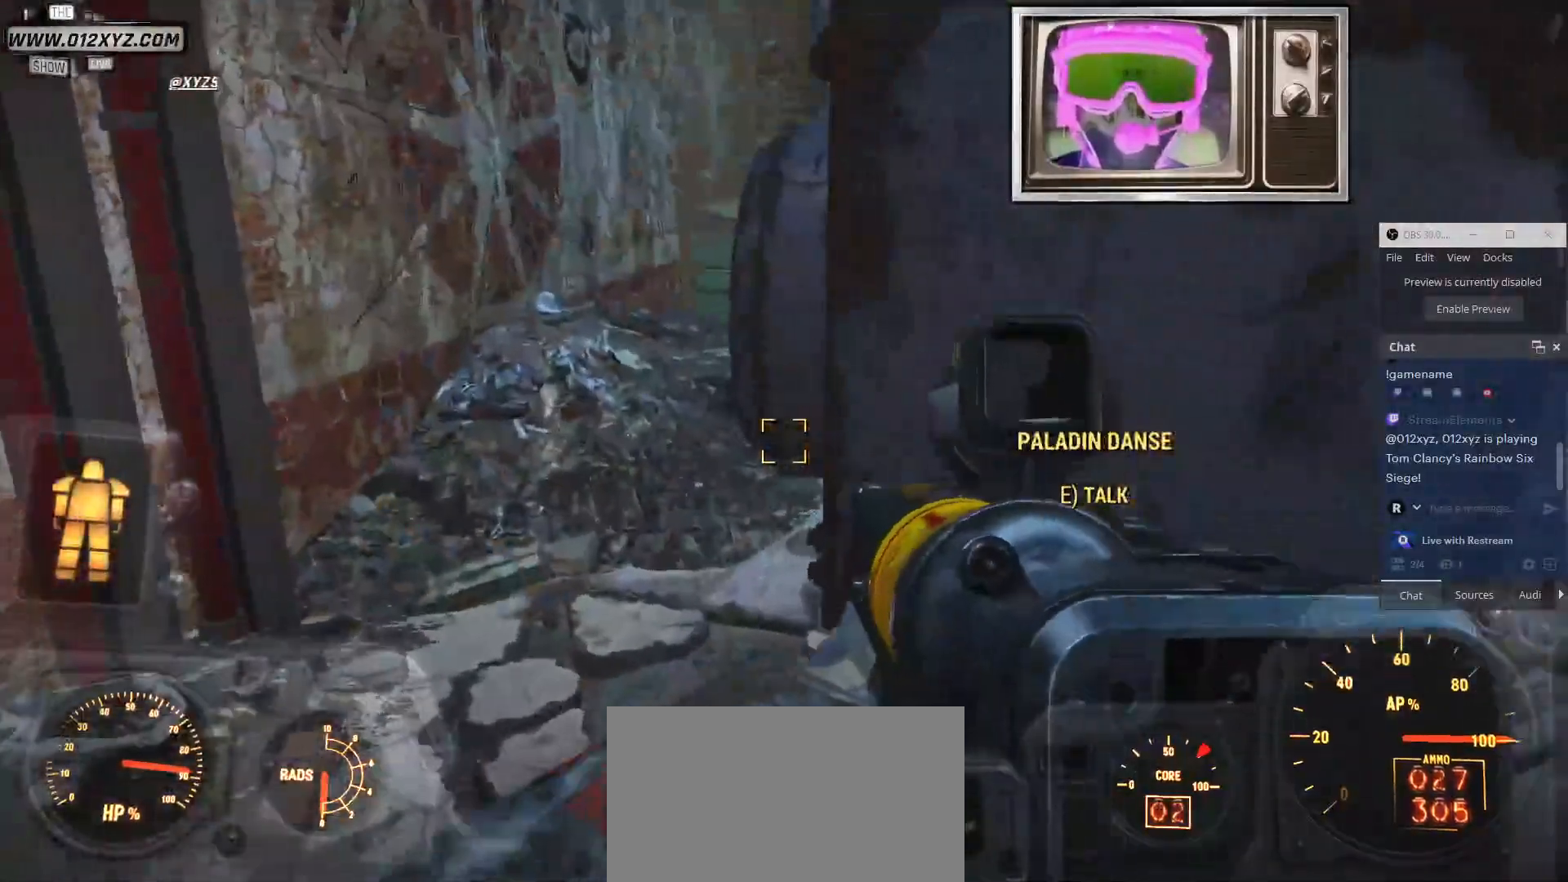
{"keys": ["a", "w"], "mouse": [], "events": []}
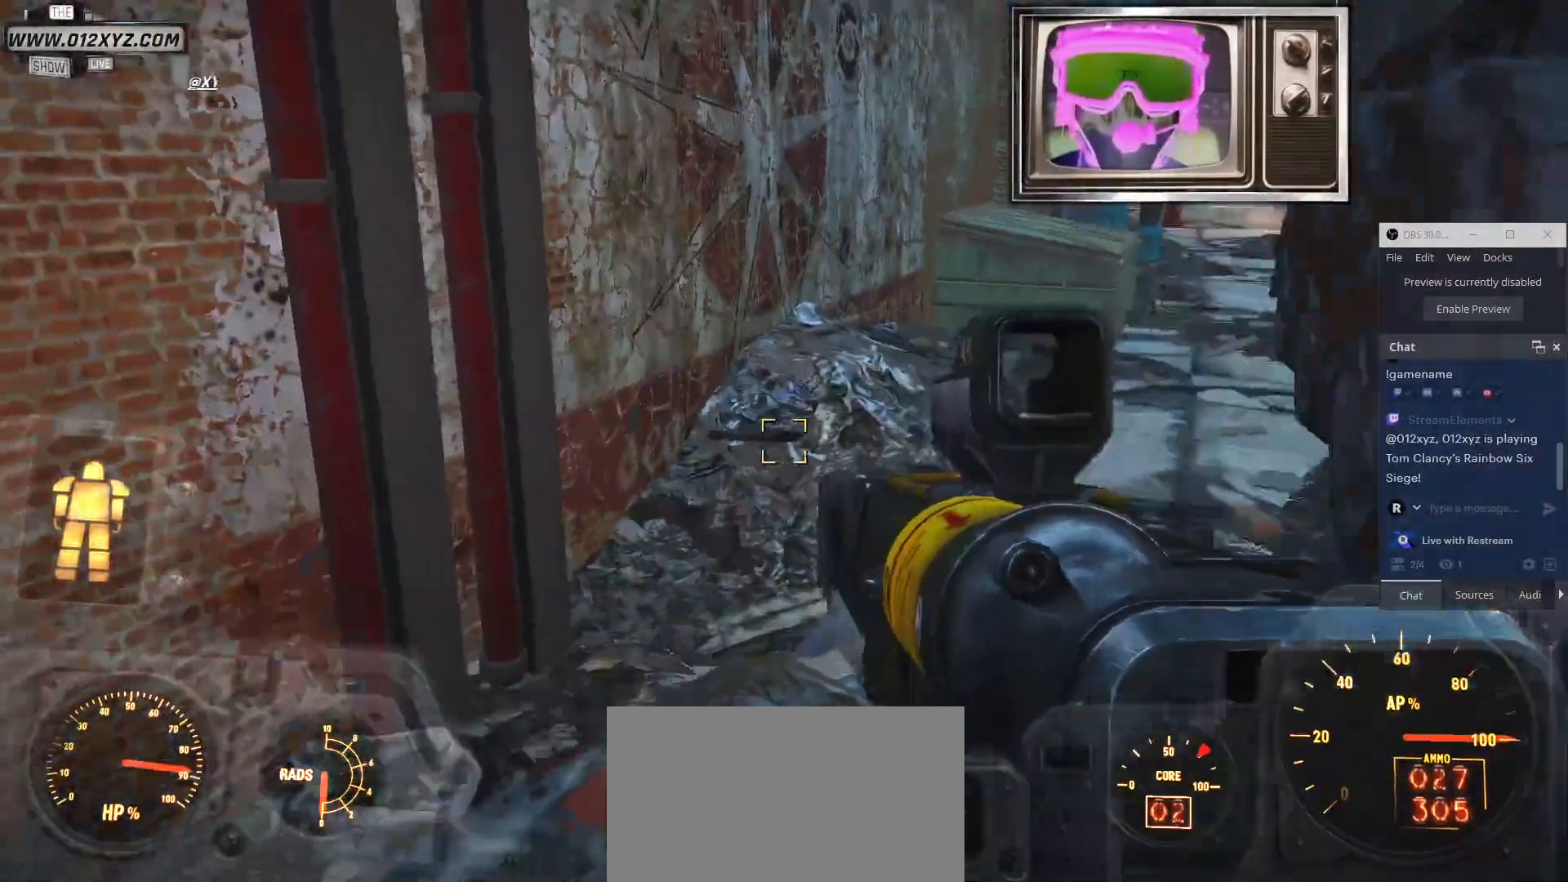
{"keys": ["w"], "mouse": [], "events": [[500, "a", "up"]]}